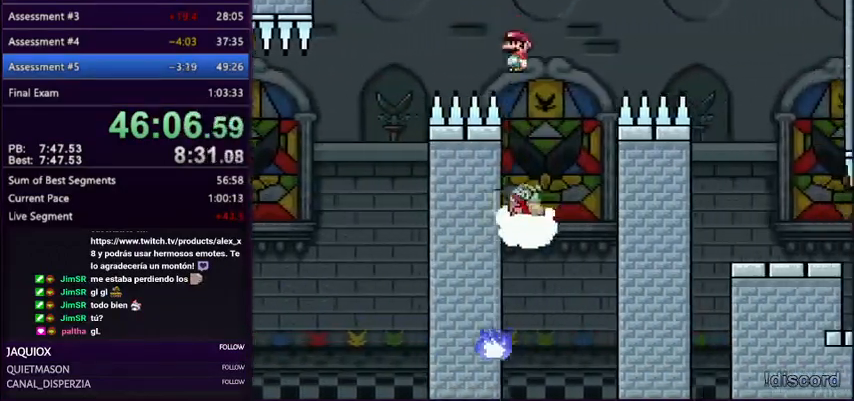
Gameplay with a controller (Nintendo layout); each line is a JSON object with the inputs held at the frame after it. "events" lists button and stick changes between this image and that frame as [ms after this image, input, new state], when the widget could be followed in between. Not read: L3 R3 X.
{"buttons": ["B", "Y", "DPAD_RIGHT"], "events": [[34, "B", "down"], [101, "DPAD_LEFT", "down"], [101, "DPAD_RIGHT", "up"], [201, "DPAD_LEFT", "up"], [201, "DPAD_RIGHT", "down"]]}
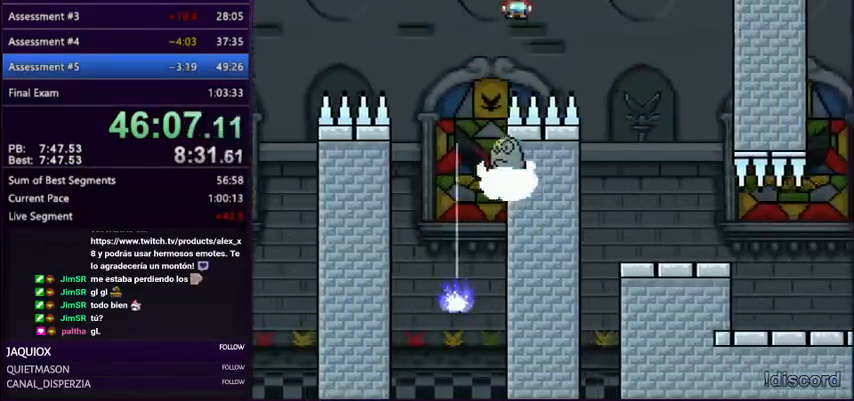
{"buttons": ["Y", "DPAD_LEFT"], "events": [[400, "B", "up"], [434, "DPAD_RIGHT", "up"], [434, "DPAD_UP", "down"], [467, "DPAD_LEFT", "down"], [467, "DPAD_UP", "up"]]}
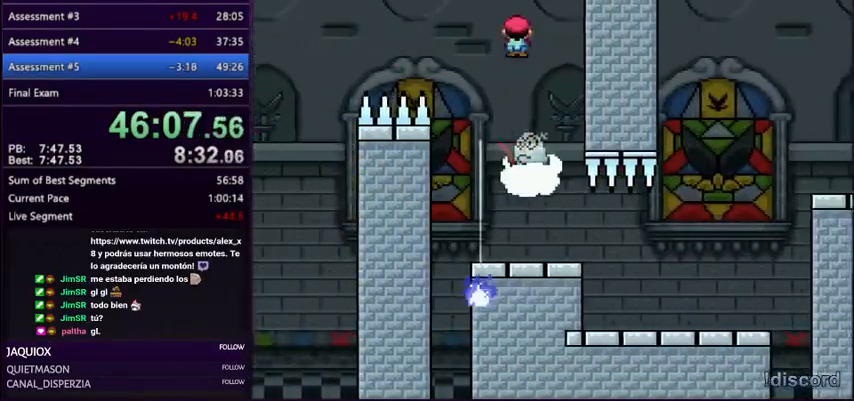
{"buttons": ["Y", "DPAD_RIGHT"], "events": [[400, "DPAD_LEFT", "up"], [400, "DPAD_RIGHT", "down"]]}
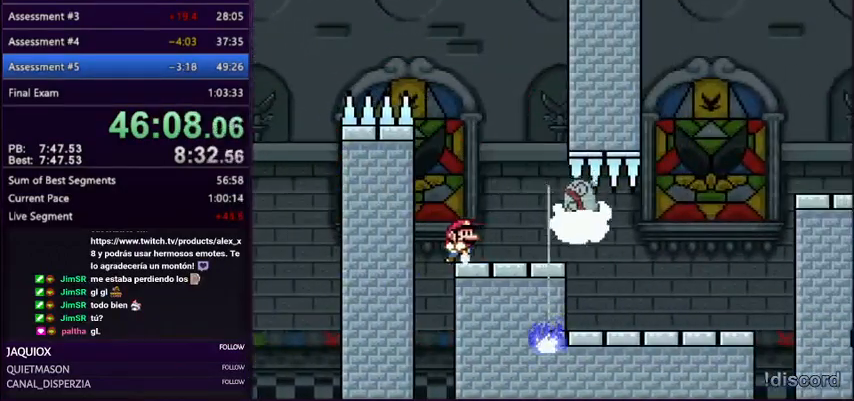
{"buttons": ["Y", "DPAD_RIGHT"], "events": []}
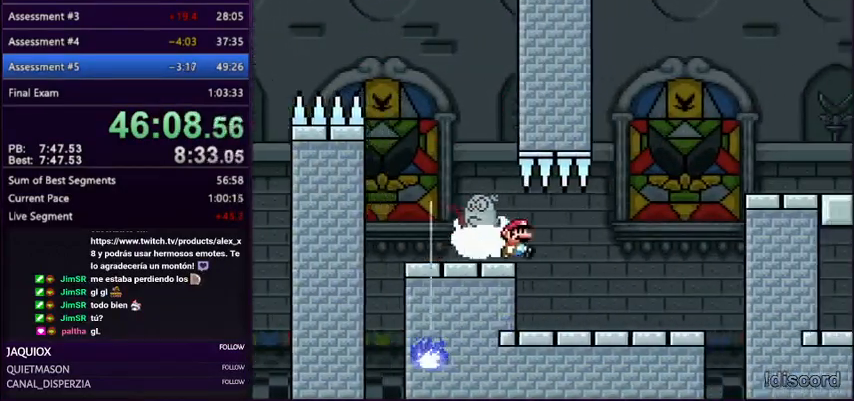
{"buttons": ["B", "Y", "DPAD_RIGHT"], "events": [[267, "B", "down"]]}
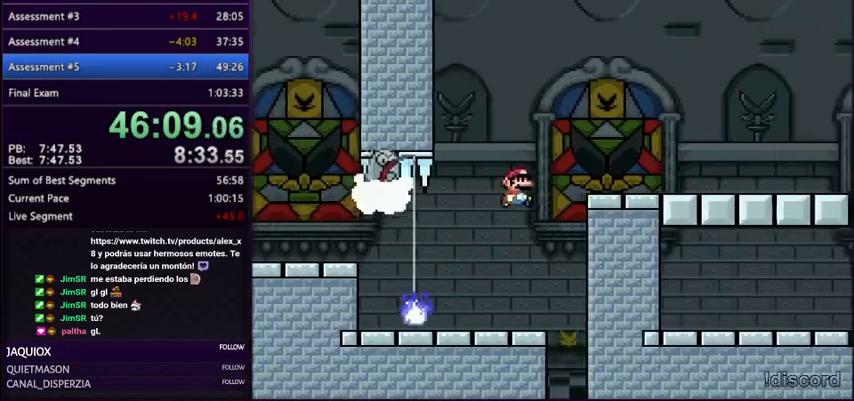
{"buttons": ["Y", "DPAD_RIGHT"]}
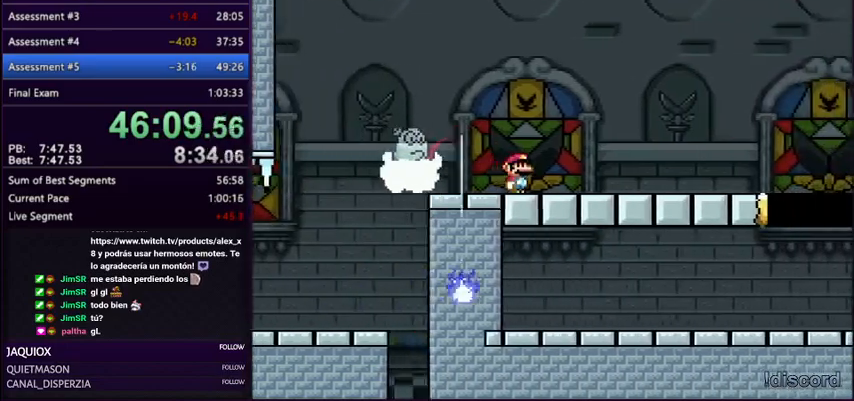
{"buttons": ["A", "Y", "DPAD_RIGHT"], "events": [[300, "A", "down"]]}
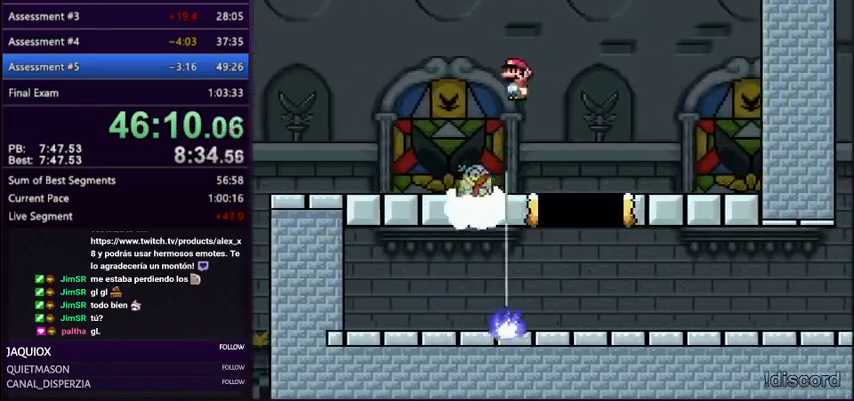
{"buttons": ["A", "Y", "DPAD_LEFT"], "events": [[200, "A", "up"], [200, "DPAD_LEFT", "down"], [200, "DPAD_RIGHT", "up"], [267, "A", "down"]]}
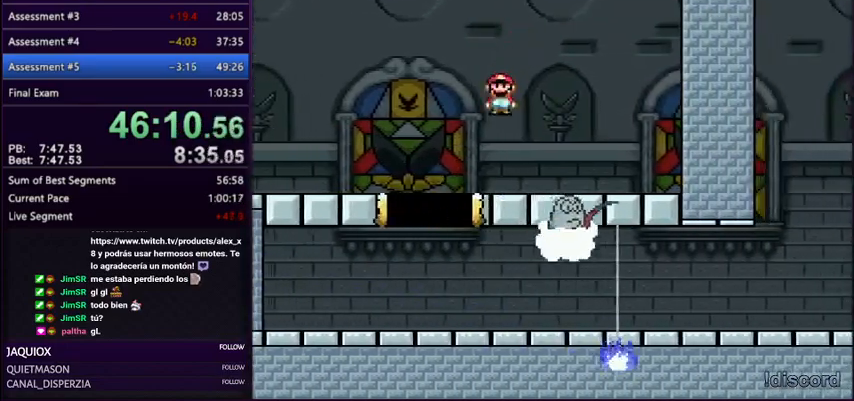
{"buttons": ["Y", "DPAD_RIGHT"], "events": [[267, "A", "up"], [501, "DPAD_LEFT", "up"], [501, "DPAD_RIGHT", "down"]]}
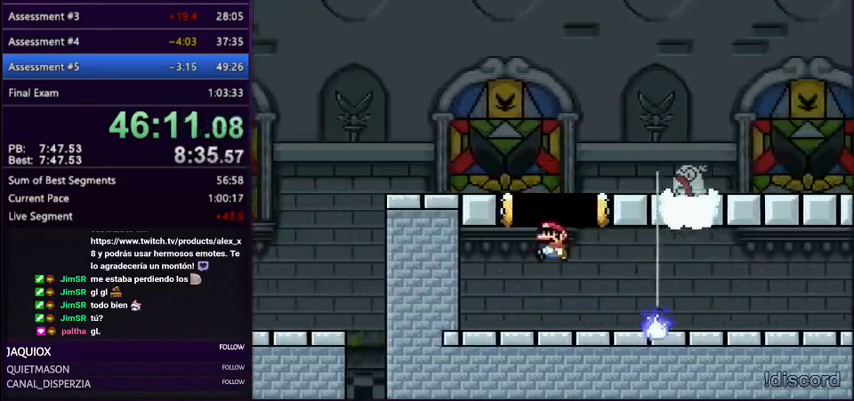
{"buttons": ["Y", "DPAD_RIGHT"], "events": [[166, "A", "down"], [367, "A", "up"]]}
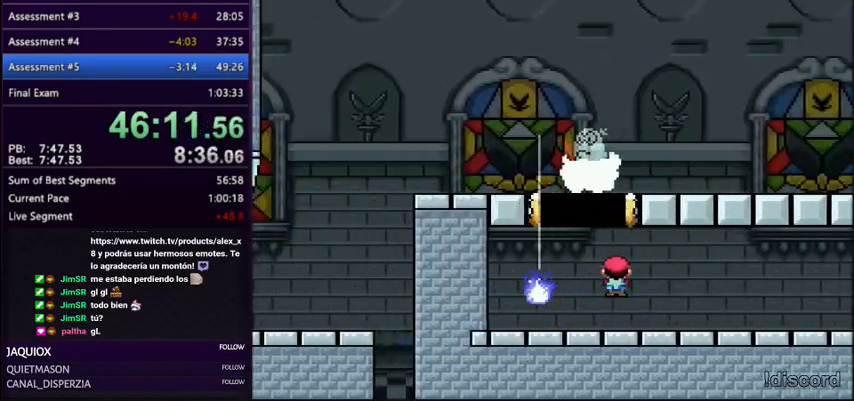
{"buttons": ["Y", "DPAD_RIGHT"], "events": []}
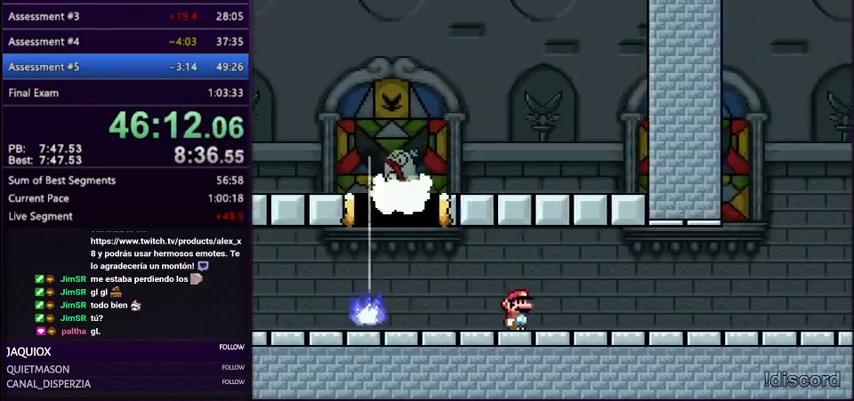
{"buttons": ["Y", "DPAD_RIGHT"], "events": []}